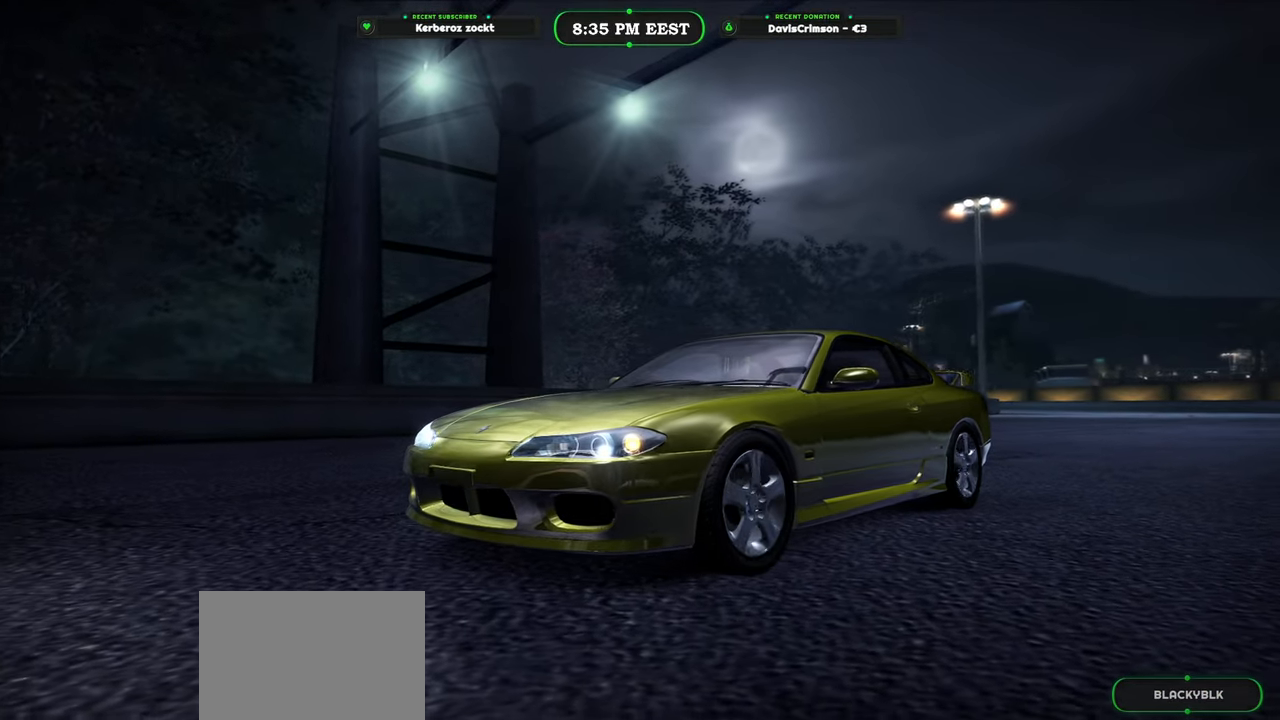
Gameplay with a controller (Xbox layout); each line is a JSON object with the inputs held at the frame after it. "events" lists button and stick changes between this image and that frame as [ms after this image, input, new state], when the widget could be followed in between.
{"buttons": [], "left_stick": "center", "right_stick": "left", "events": [[117, "right_stick", "right"], [300, "right_stick", "center"], [350, "right_stick", "left"]]}
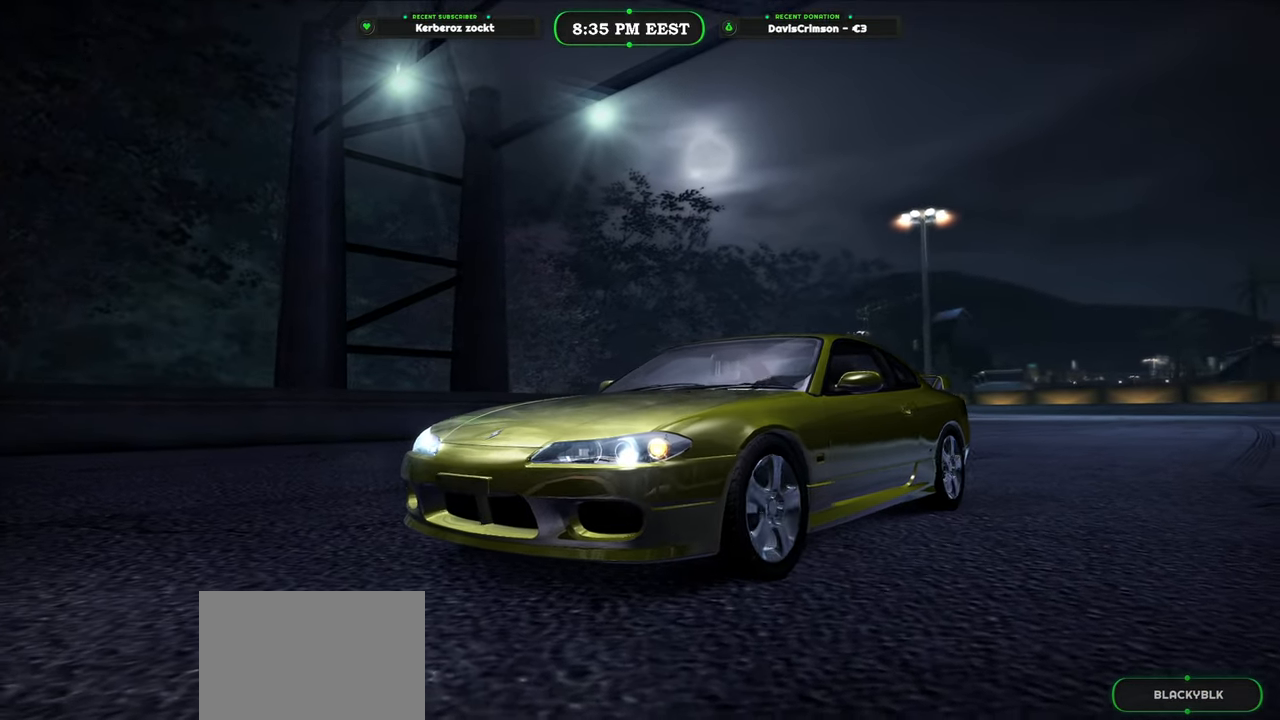
{"buttons": [], "left_stick": "center", "right_stick": "center", "events": [[117, "right_stick", "center"]]}
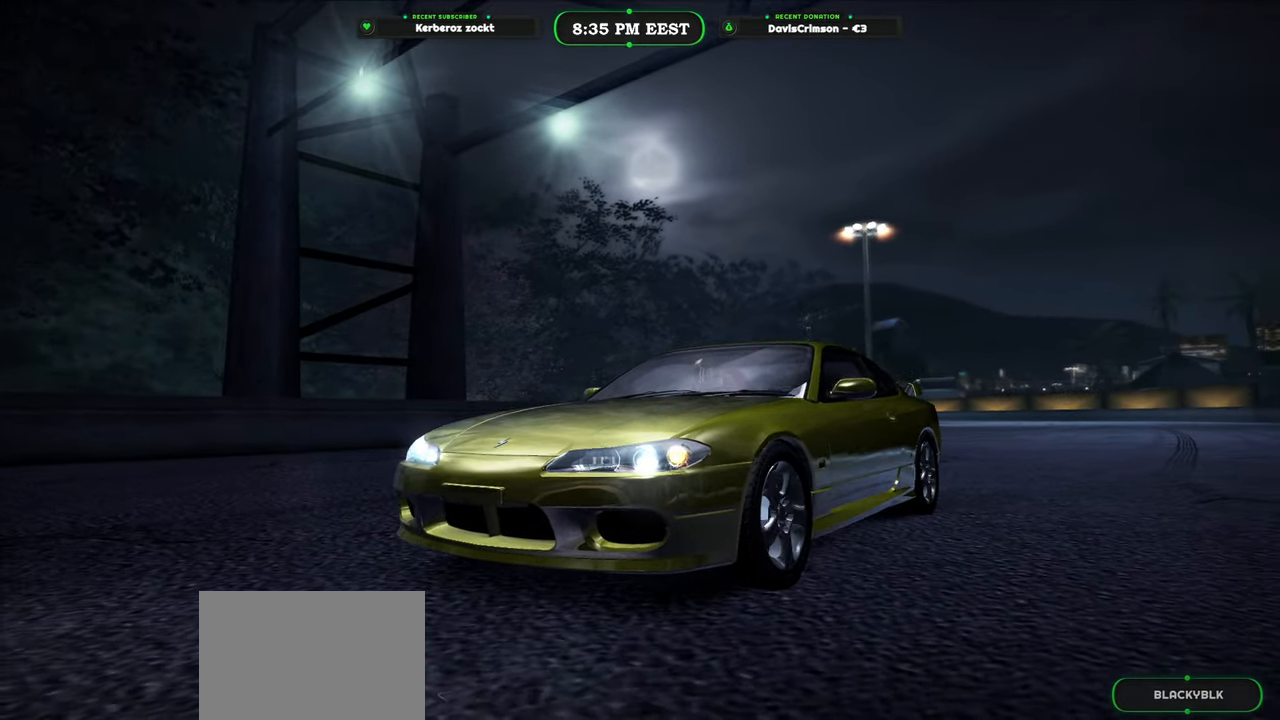
{"buttons": [], "left_stick": "center", "right_stick": "center", "events": []}
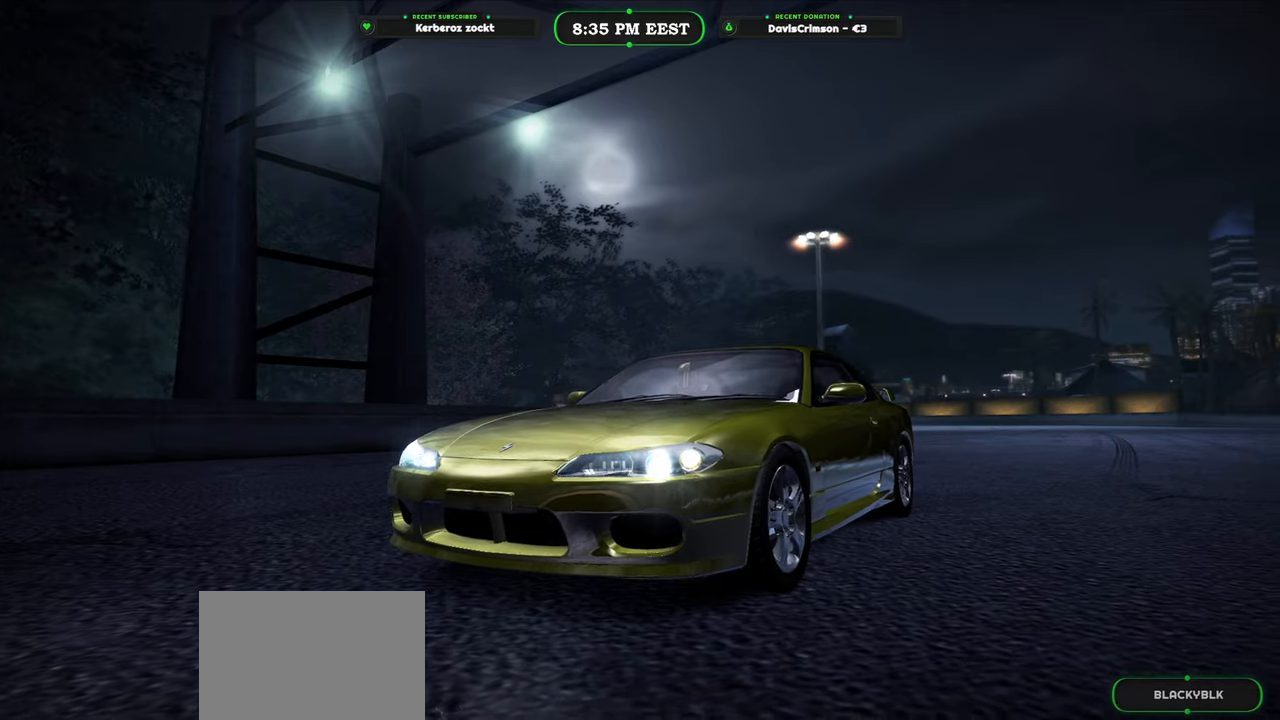
{"buttons": [], "left_stick": "center", "right_stick": "center", "events": []}
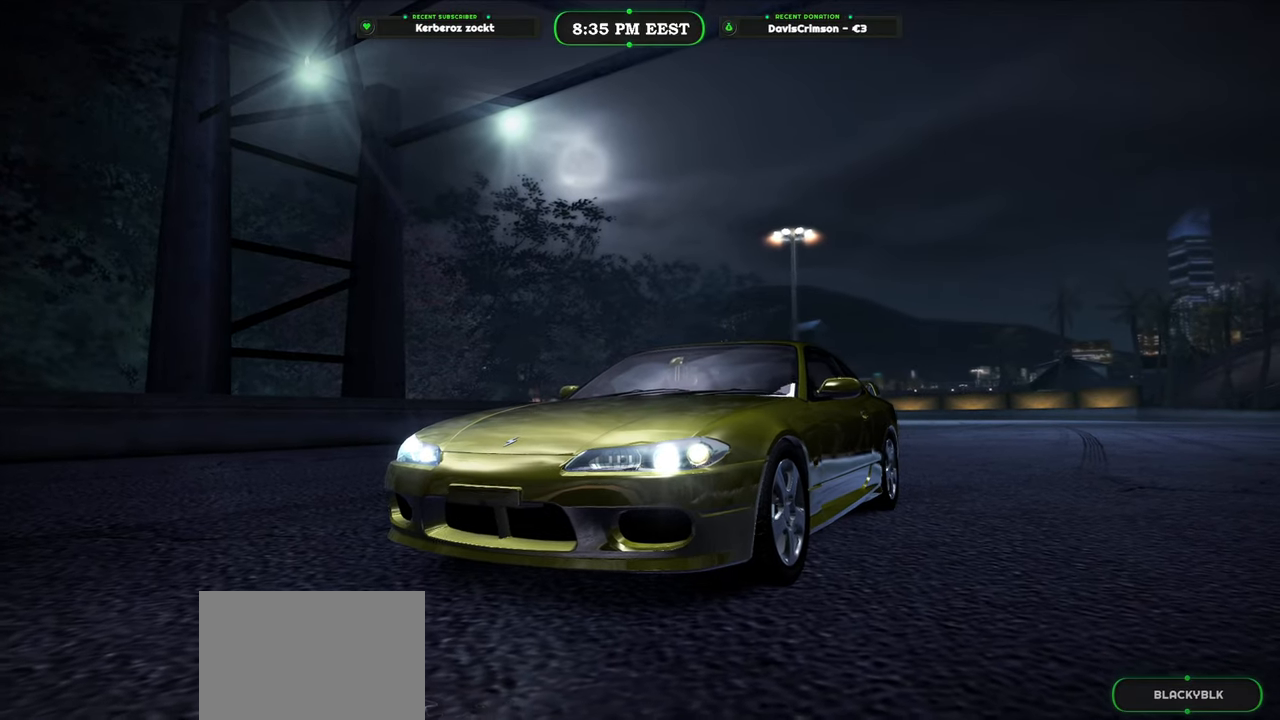
{"buttons": [], "left_stick": "center", "right_stick": "center", "events": []}
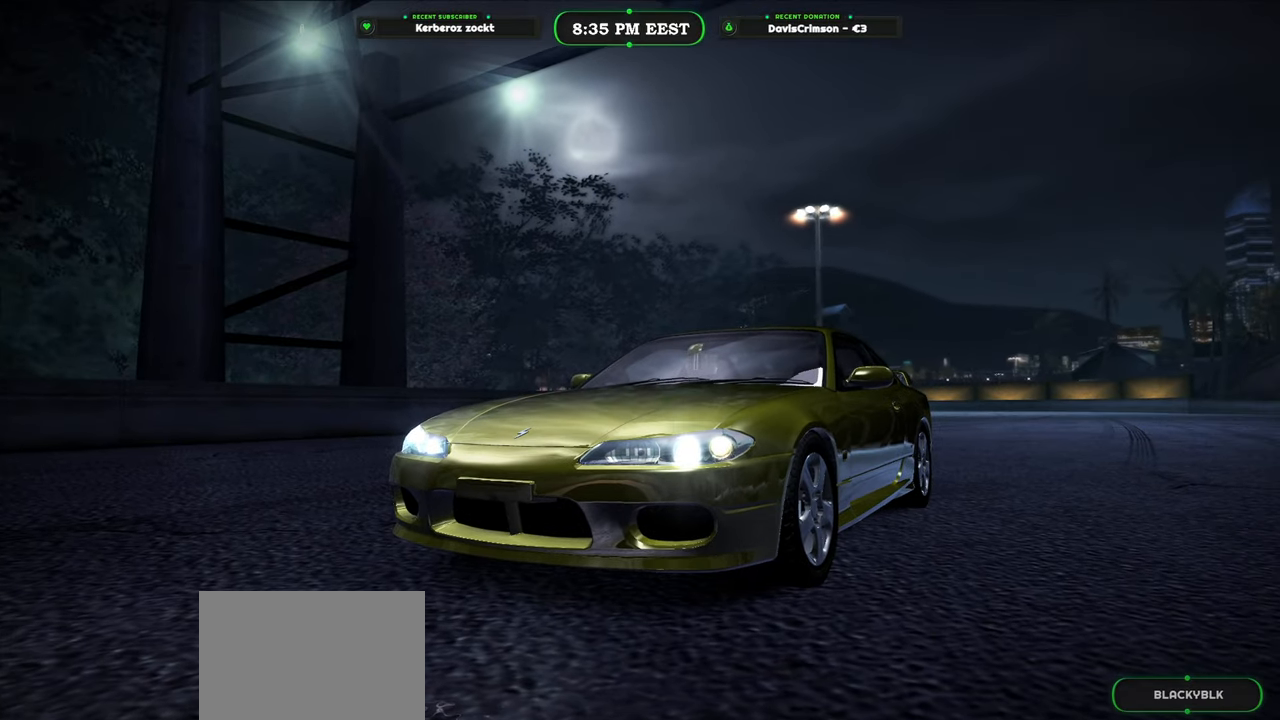
{"buttons": [], "left_stick": "center", "right_stick": "center", "events": []}
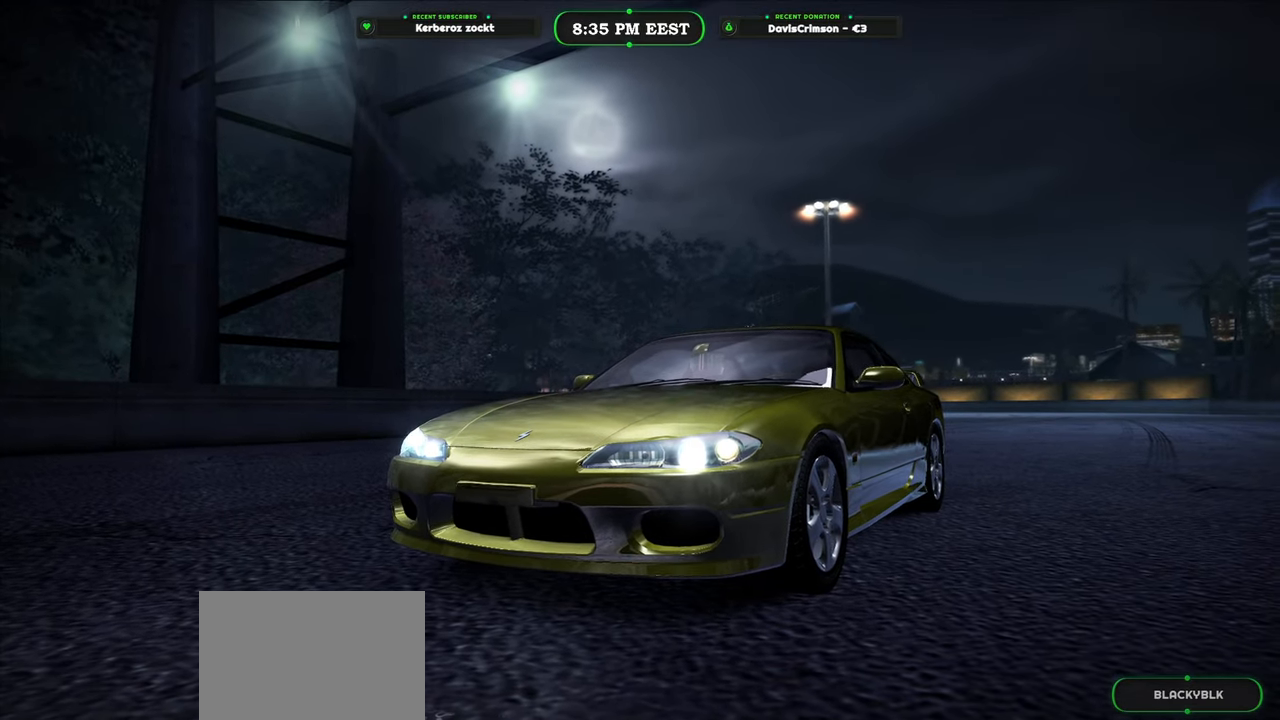
{"buttons": [], "left_stick": "center", "right_stick": "center", "events": []}
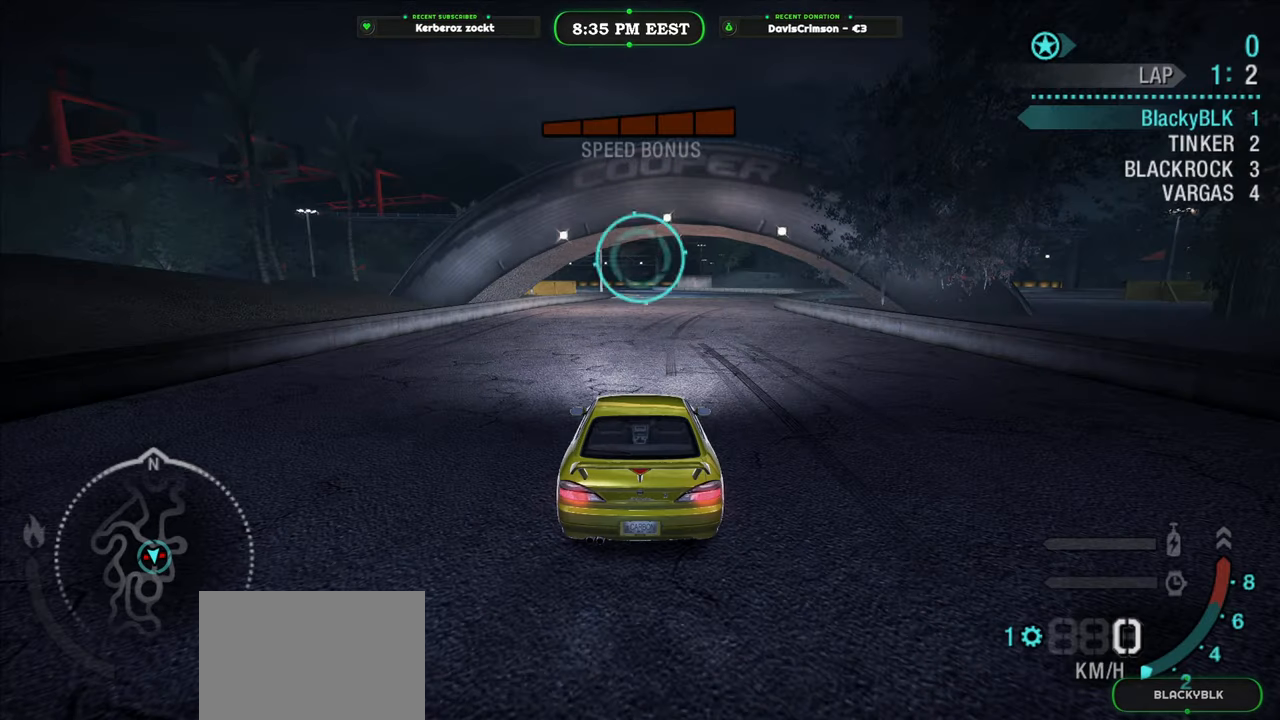
{"buttons": ["R2"], "left_stick": "center", "right_stick": "center", "events": [[333, "R2", "down"]]}
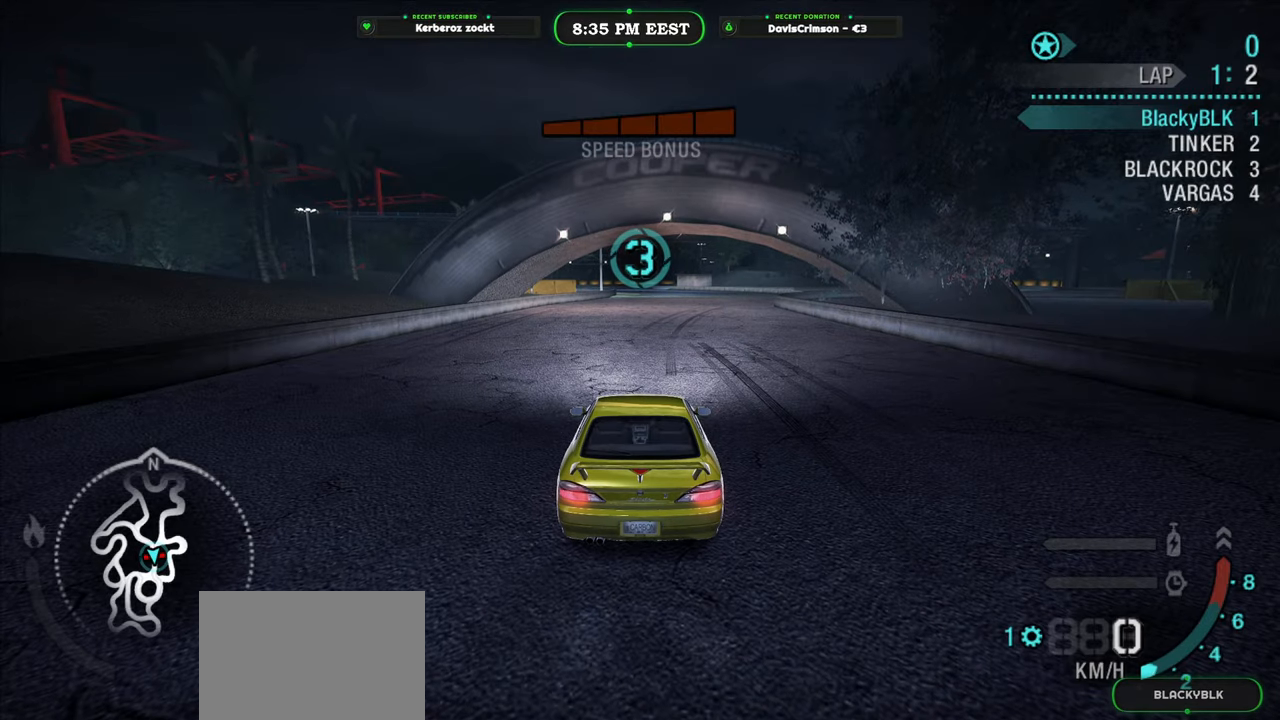
{"buttons": ["R2"], "left_stick": "center", "right_stick": "center", "events": []}
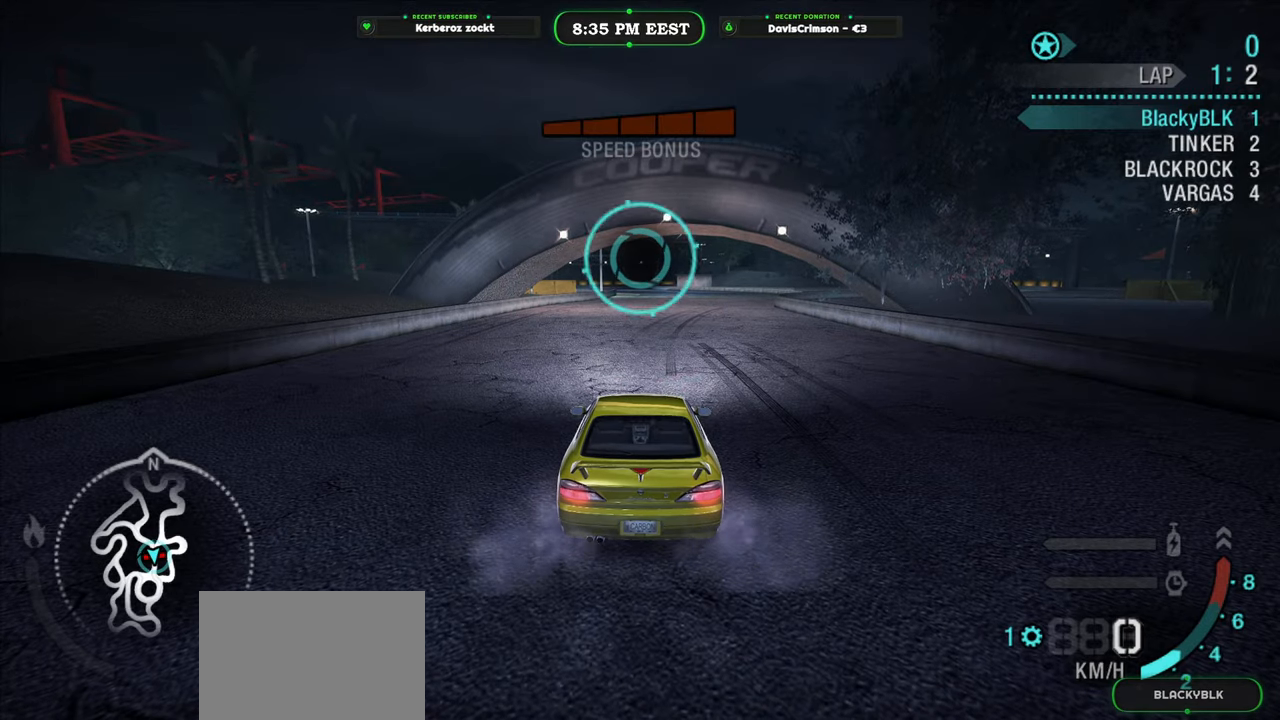
{"buttons": ["R2"], "left_stick": "center", "right_stick": "center", "events": []}
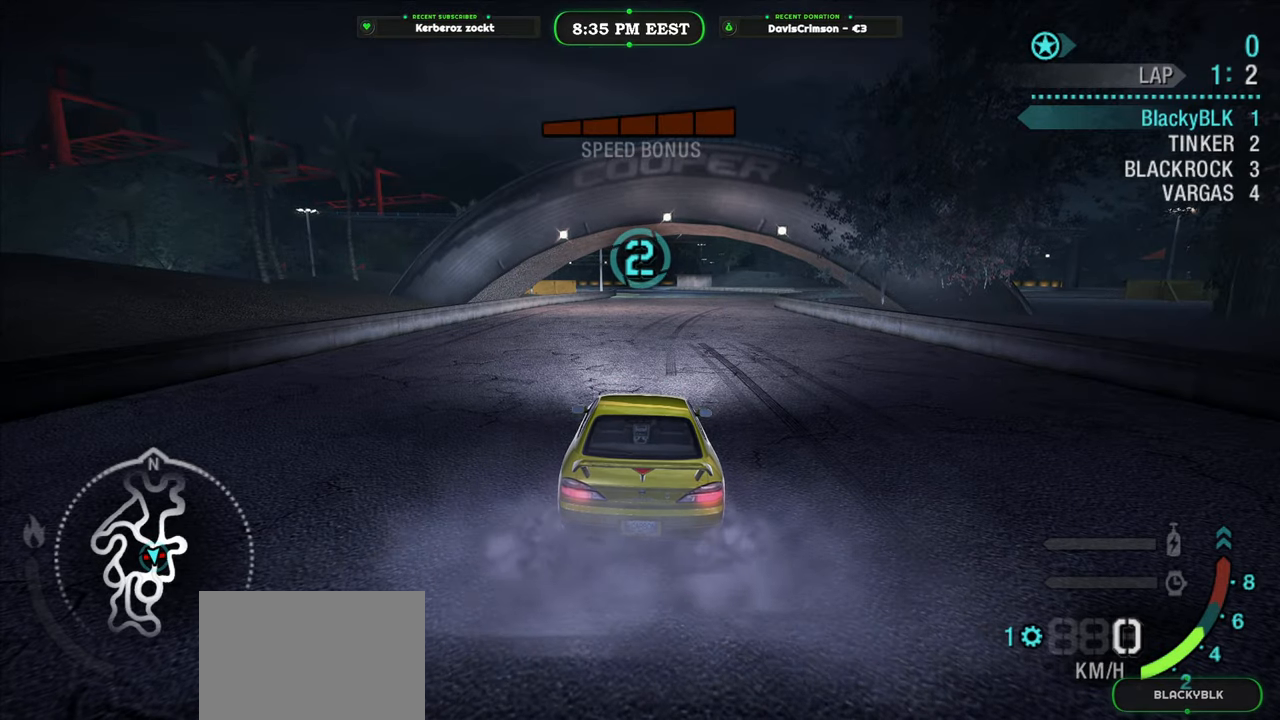
{"buttons": ["R2"], "left_stick": "center", "right_stick": "center", "events": []}
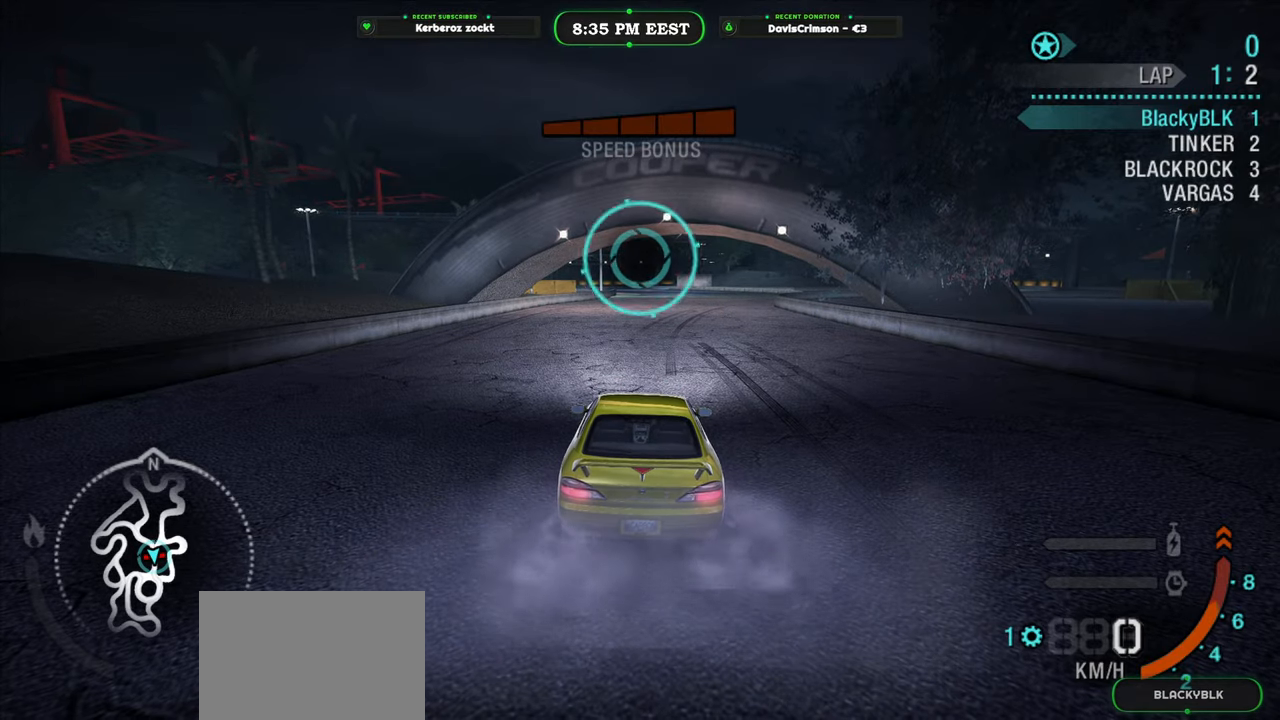
{"buttons": [], "left_stick": "center", "right_stick": "center", "events": [[250, "R2", "up"]]}
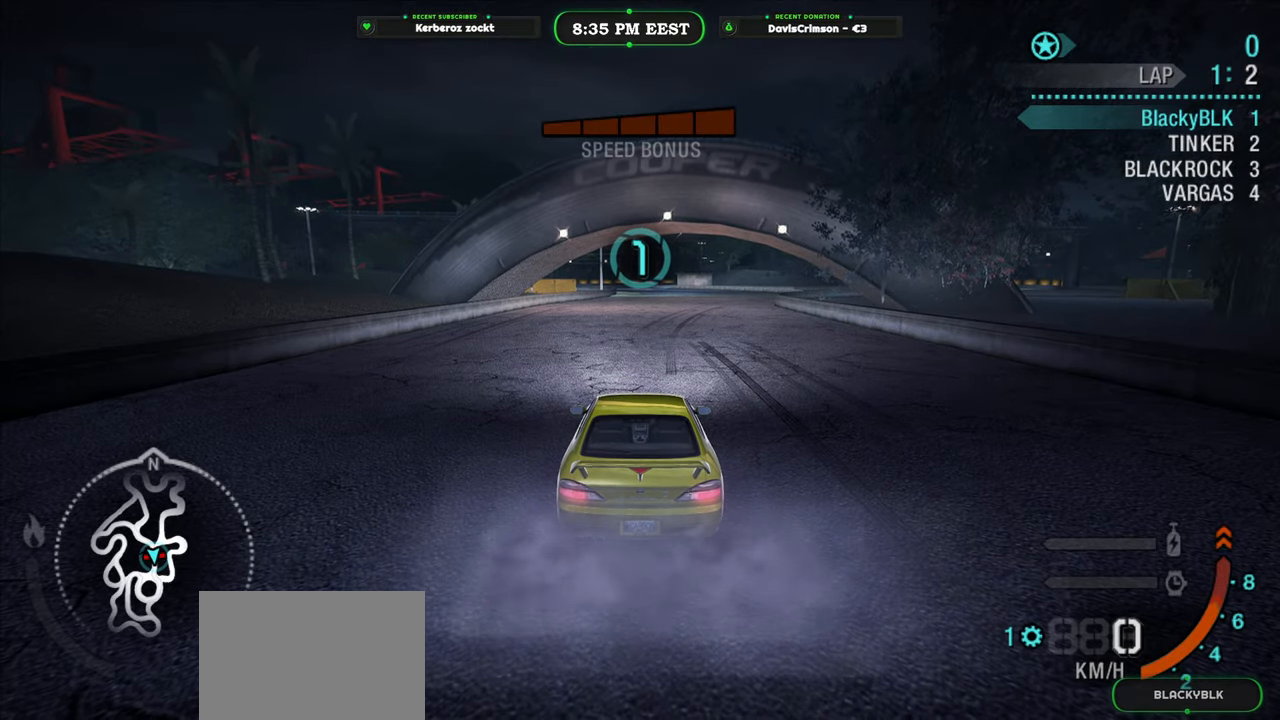
{"buttons": [], "left_stick": "center", "right_stick": "center", "events": []}
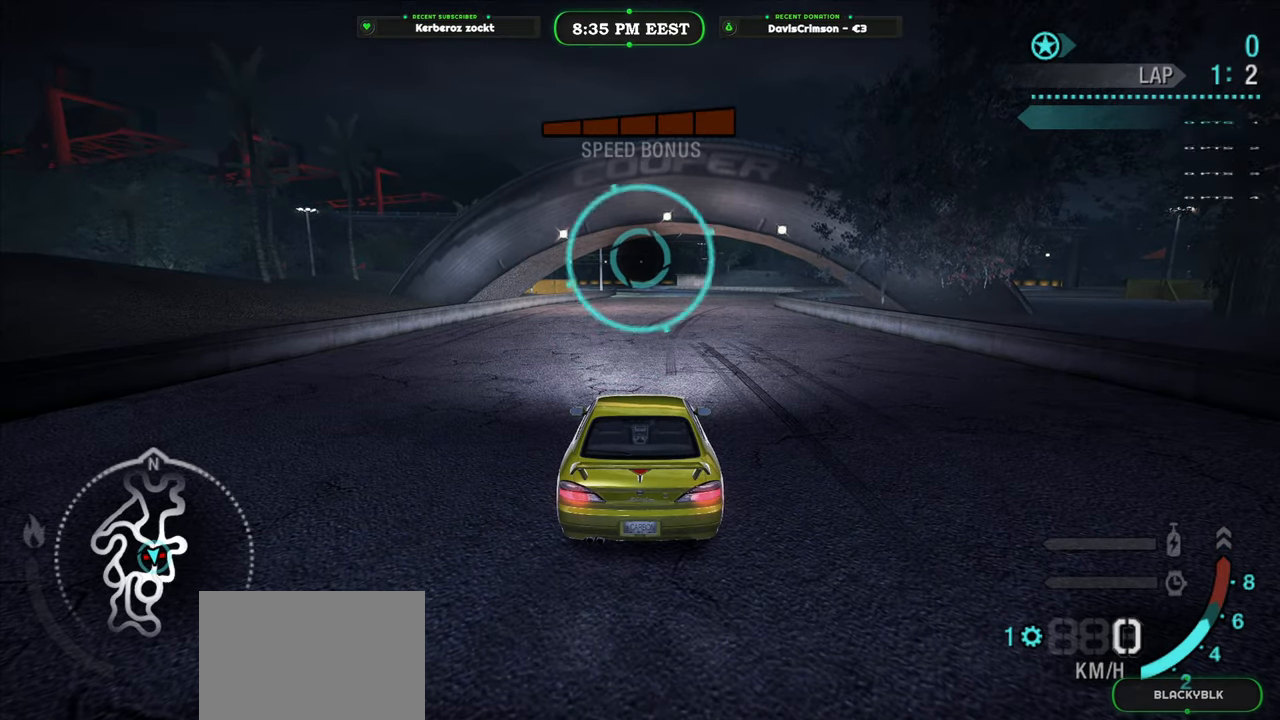
{"buttons": ["R2"], "left_stick": "center", "right_stick": "center", "events": [[83, "R2", "down"]]}
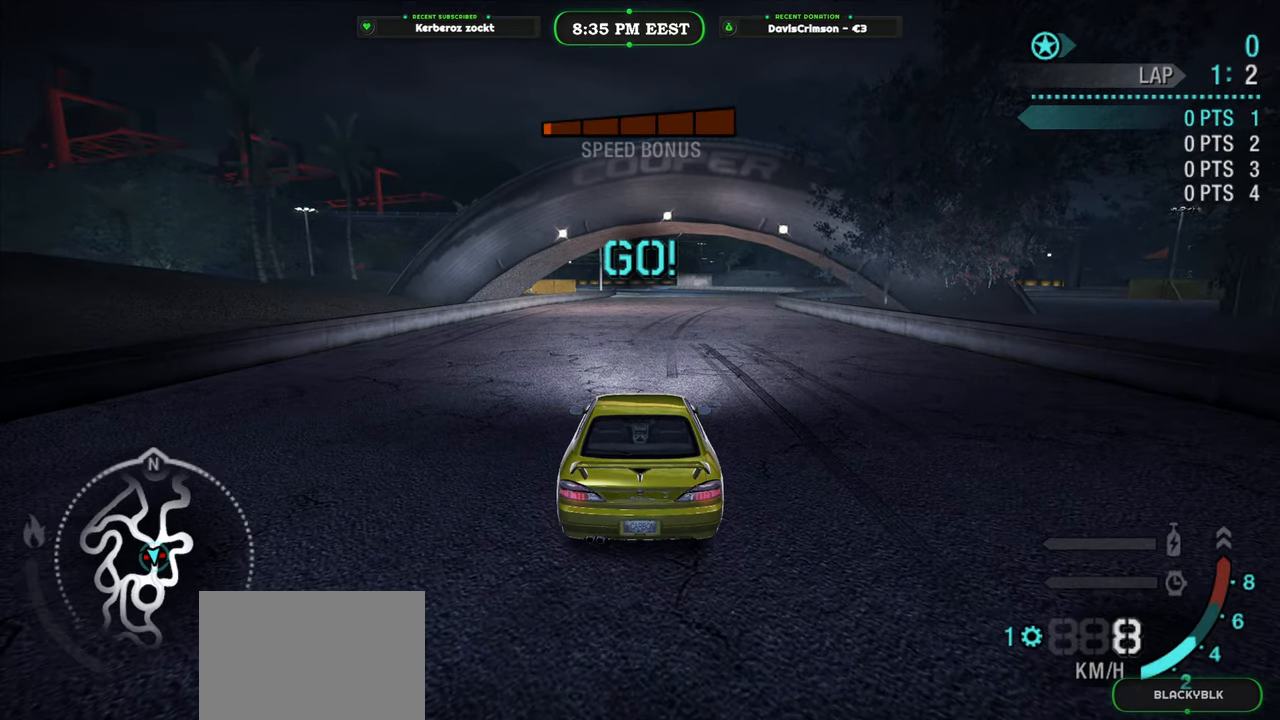
{"buttons": ["R2"], "left_stick": "center", "right_stick": "center", "events": []}
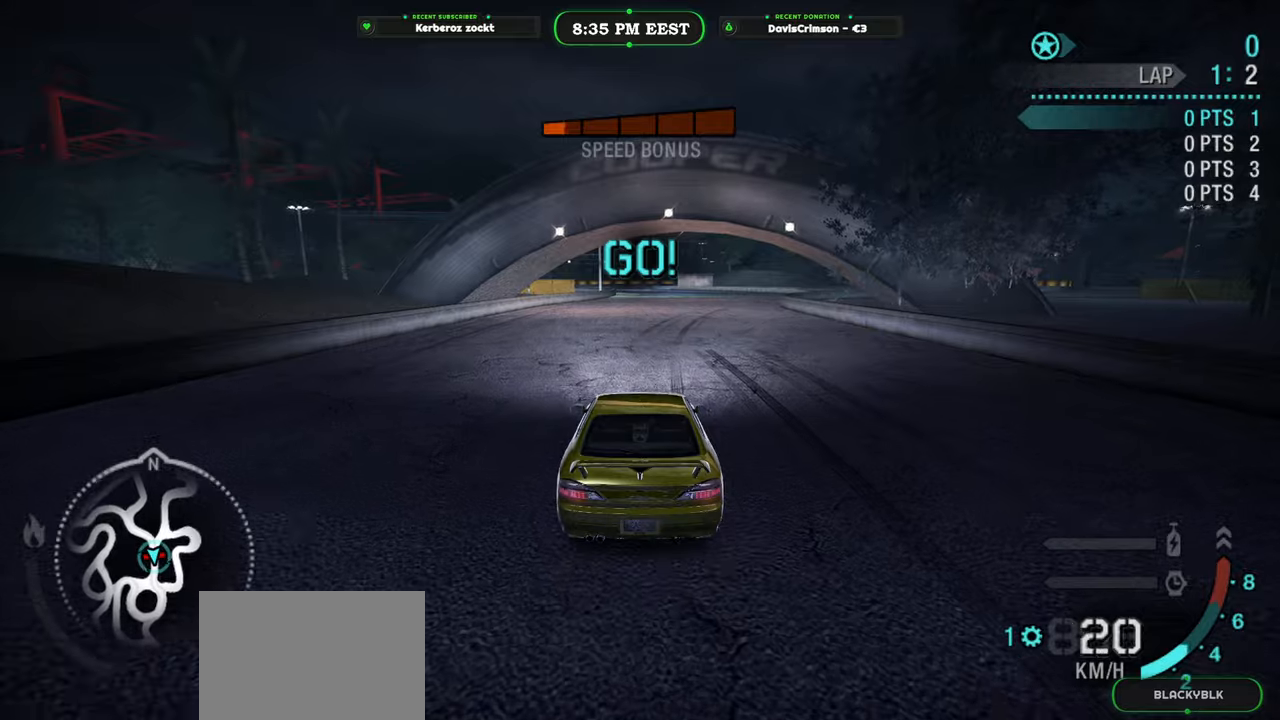
{"buttons": ["R2"], "left_stick": "center", "right_stick": "center", "events": []}
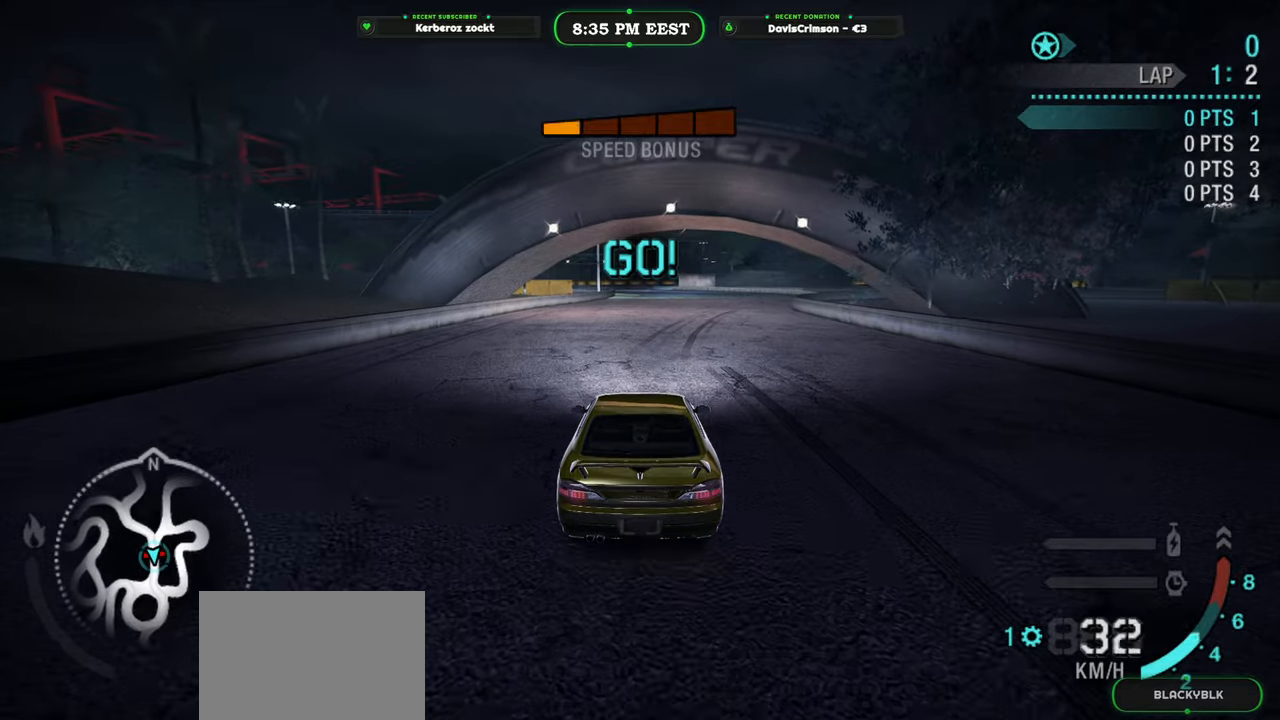
{"buttons": ["R2"], "left_stick": "center", "right_stick": "center", "events": []}
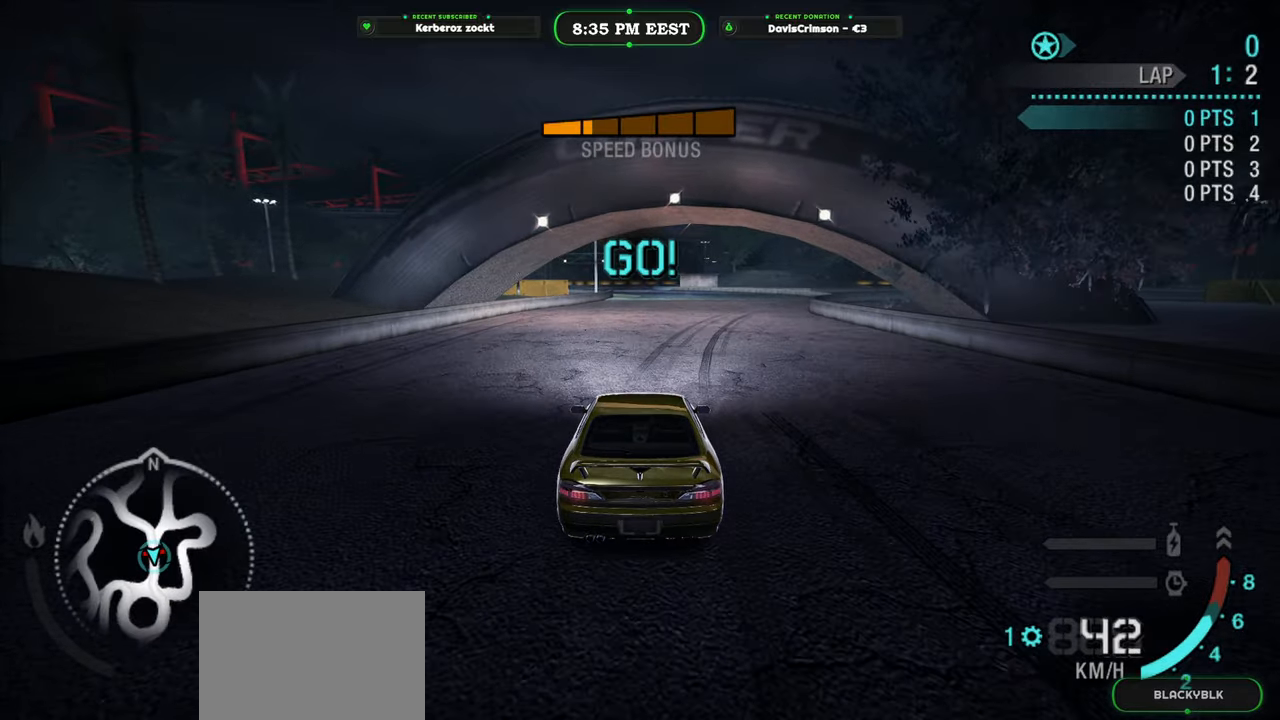
{"buttons": ["R2"], "left_stick": "center", "right_stick": "center", "events": []}
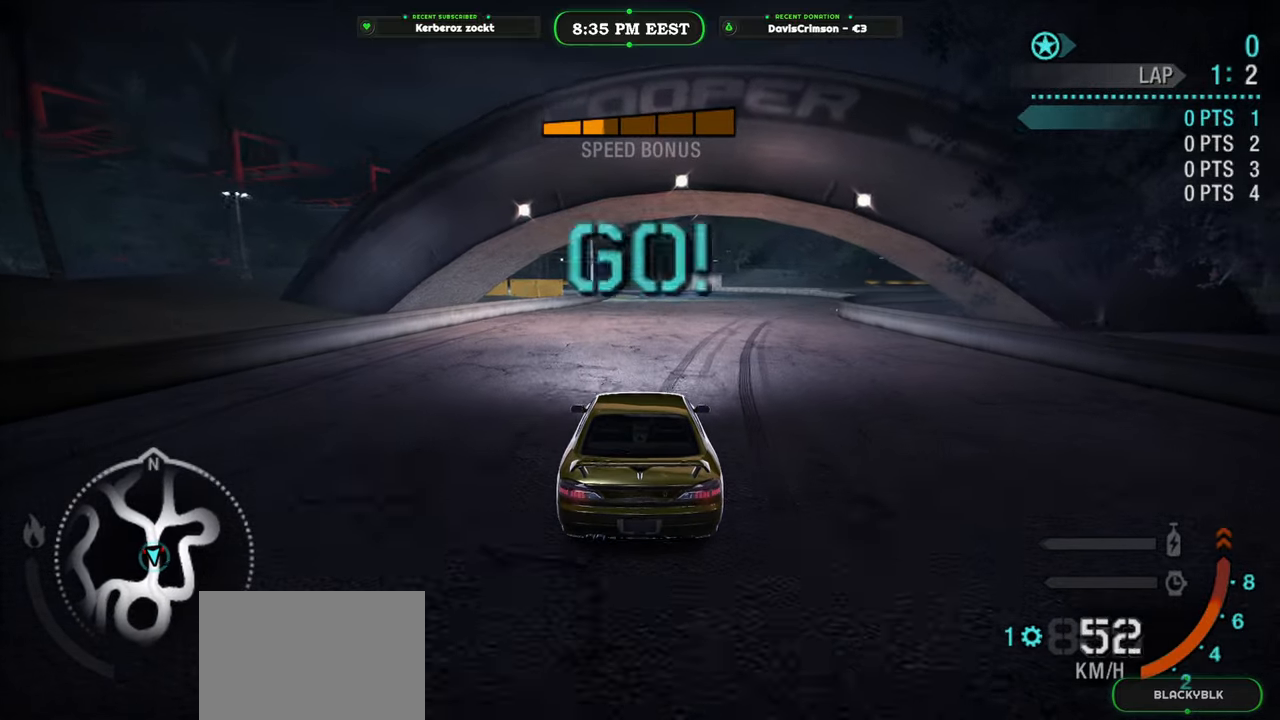
{"buttons": ["R2"], "left_stick": "center", "right_stick": "center", "events": []}
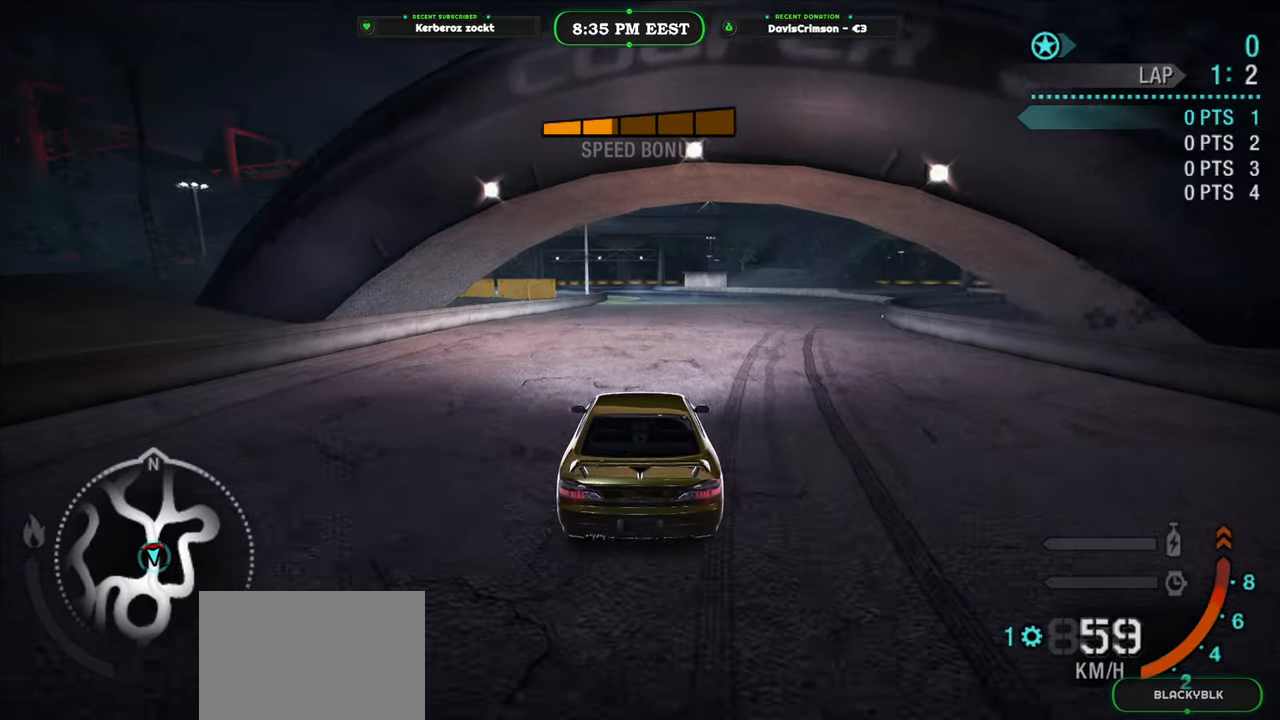
{"buttons": ["R2"], "left_stick": "center", "right_stick": "center", "events": [[17, "B", "down"], [117, "B", "up"]]}
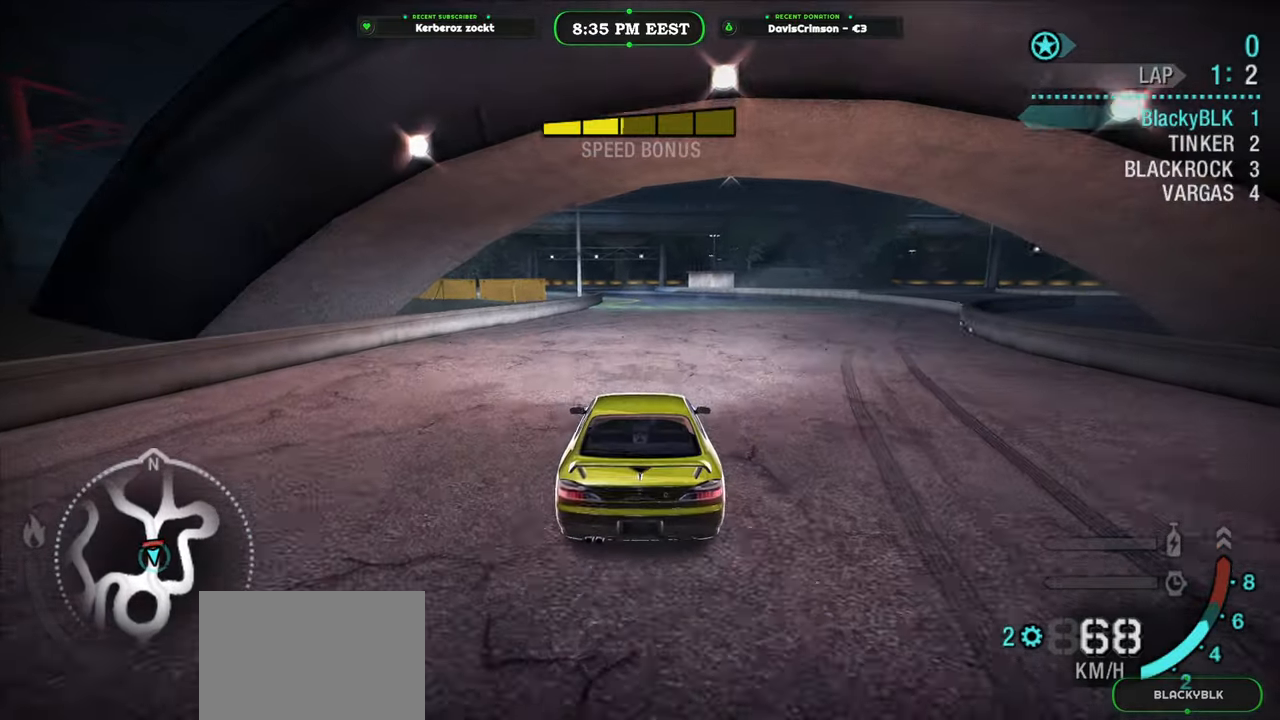
{"buttons": ["R2"], "left_stick": "center", "right_stick": "center", "events": [[17, "left_stick", "right"], [150, "left_stick", "center"]]}
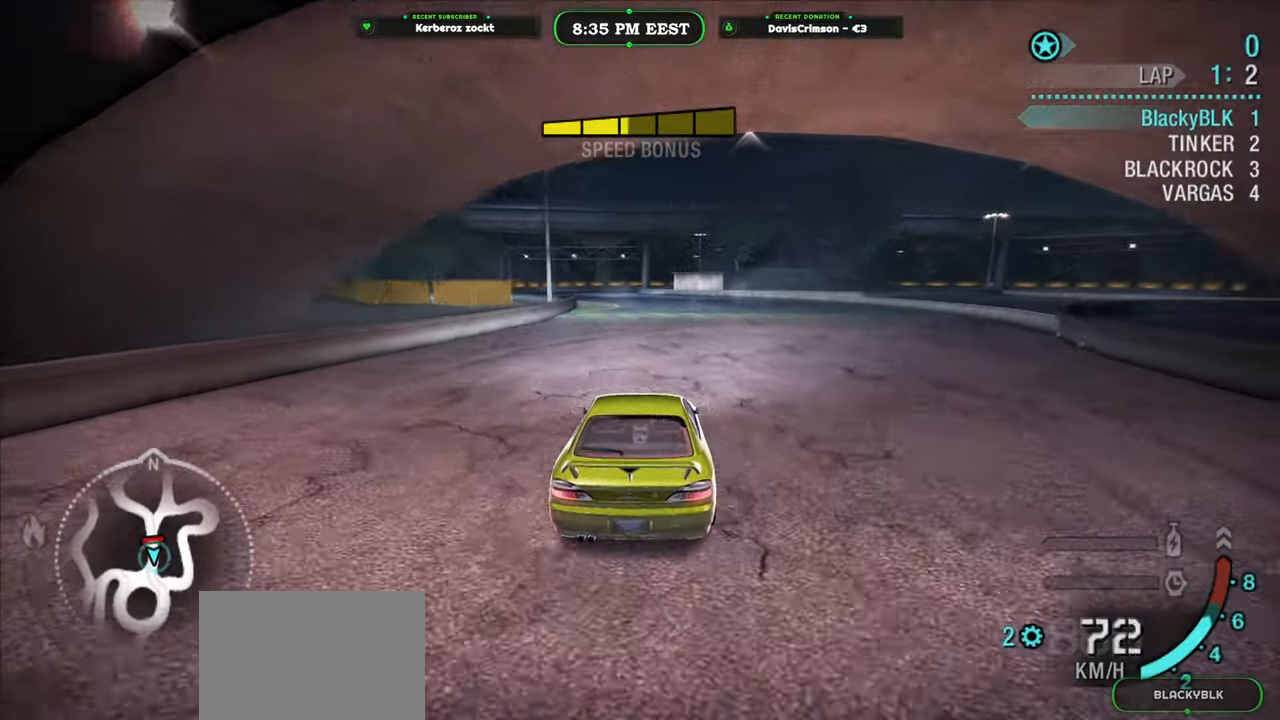
{"buttons": ["R2"], "left_stick": "center", "right_stick": "center", "events": []}
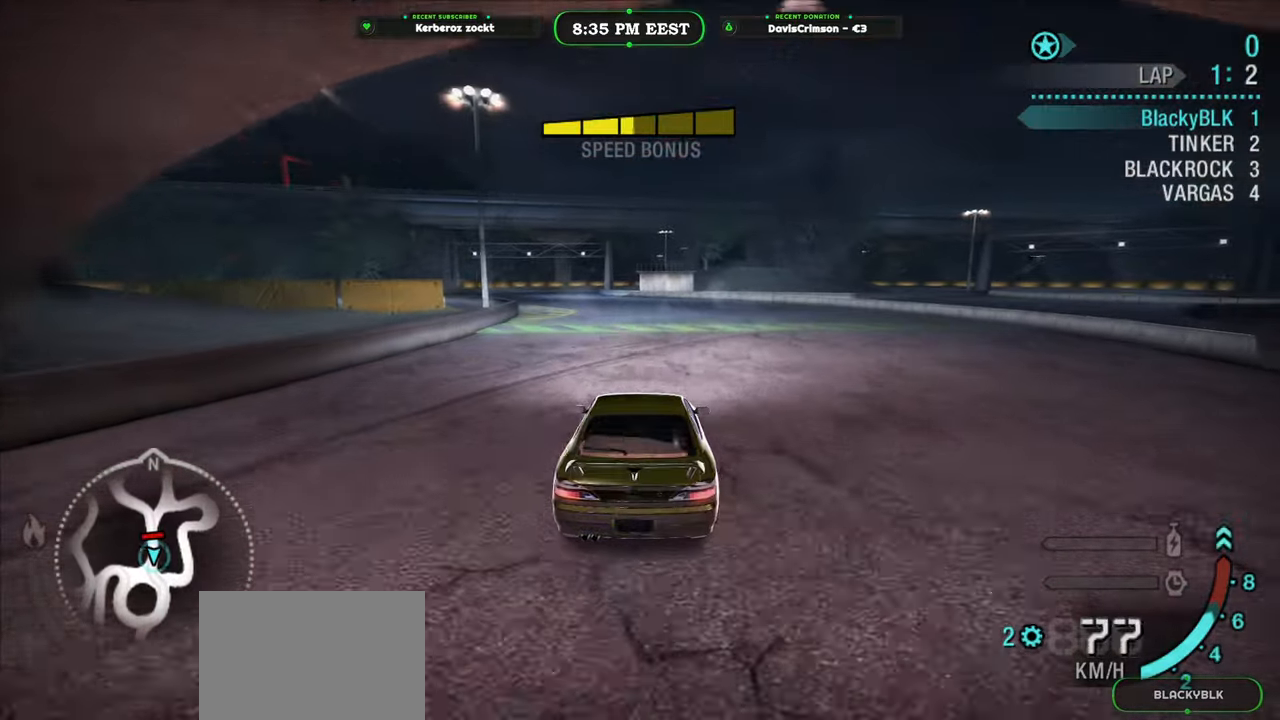
{"buttons": ["R2"], "left_stick": "up-left", "right_stick": "center", "events": [[267, "left_stick", "up-left"]]}
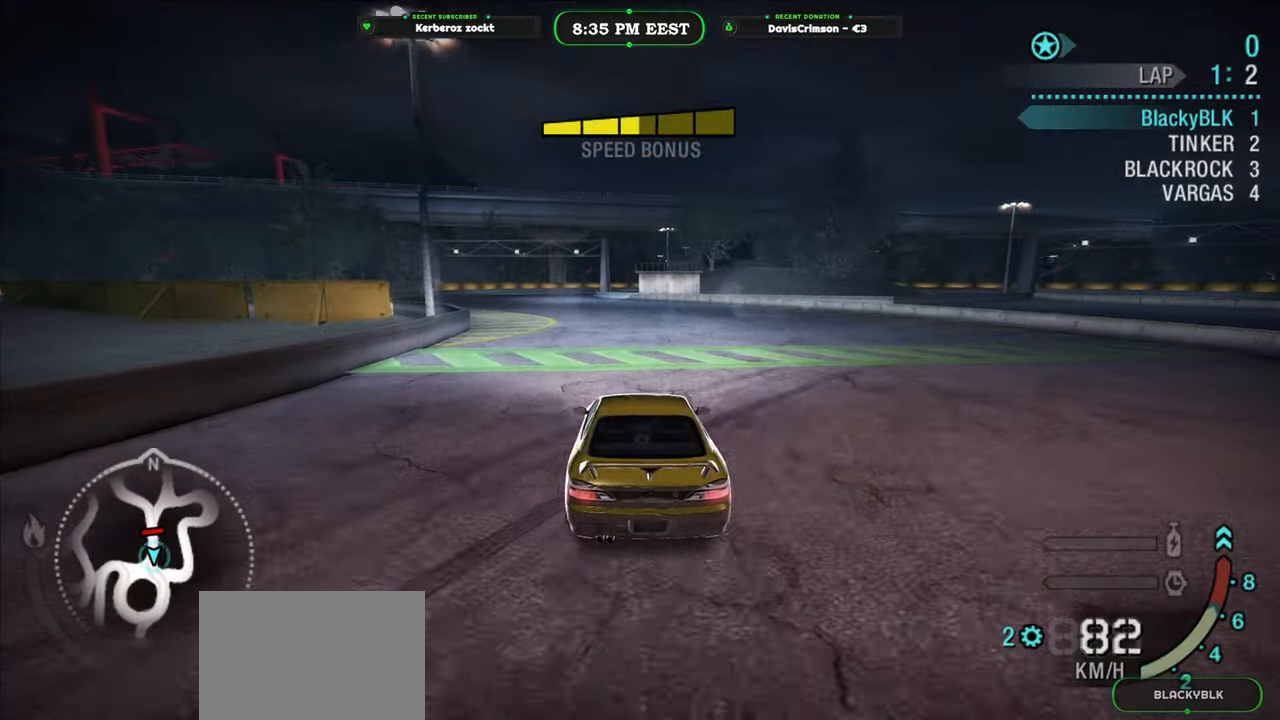
{"buttons": ["R2"], "left_stick": "up-left", "right_stick": "center", "events": []}
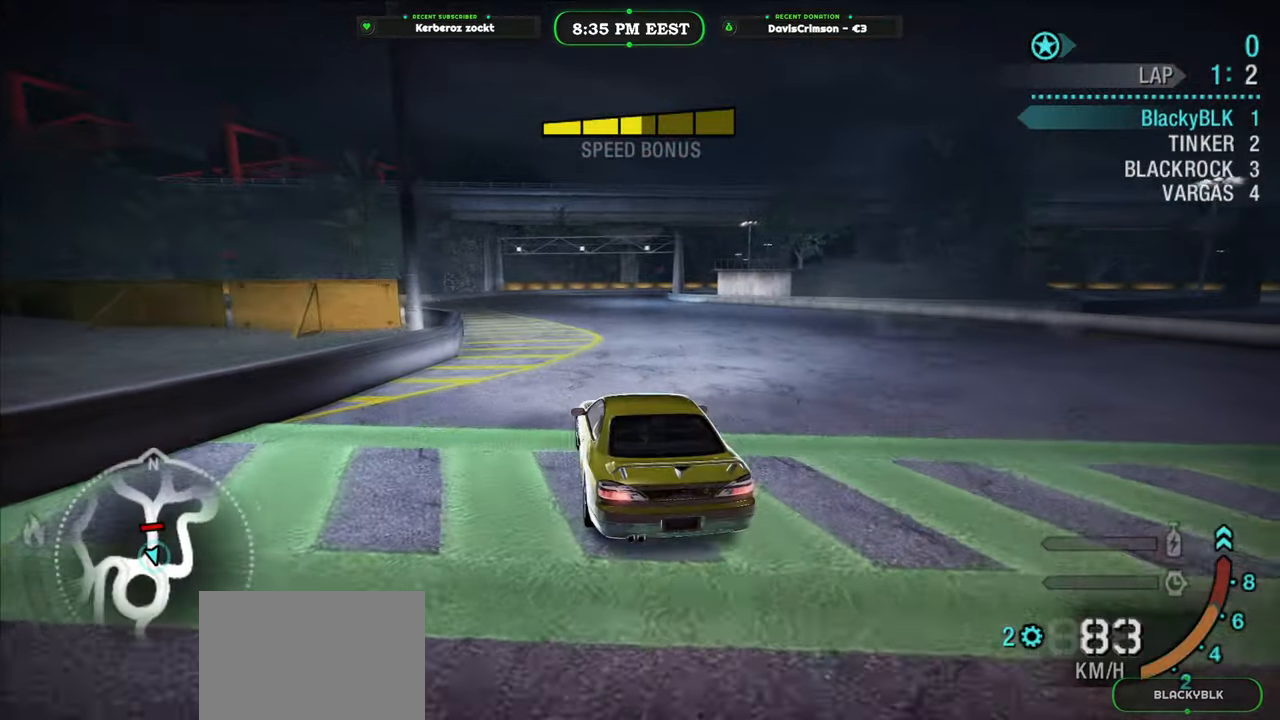
{"buttons": ["R2"], "left_stick": "right", "right_stick": "center", "events": [[233, "left_stick", "center"], [483, "left_stick", "right"]]}
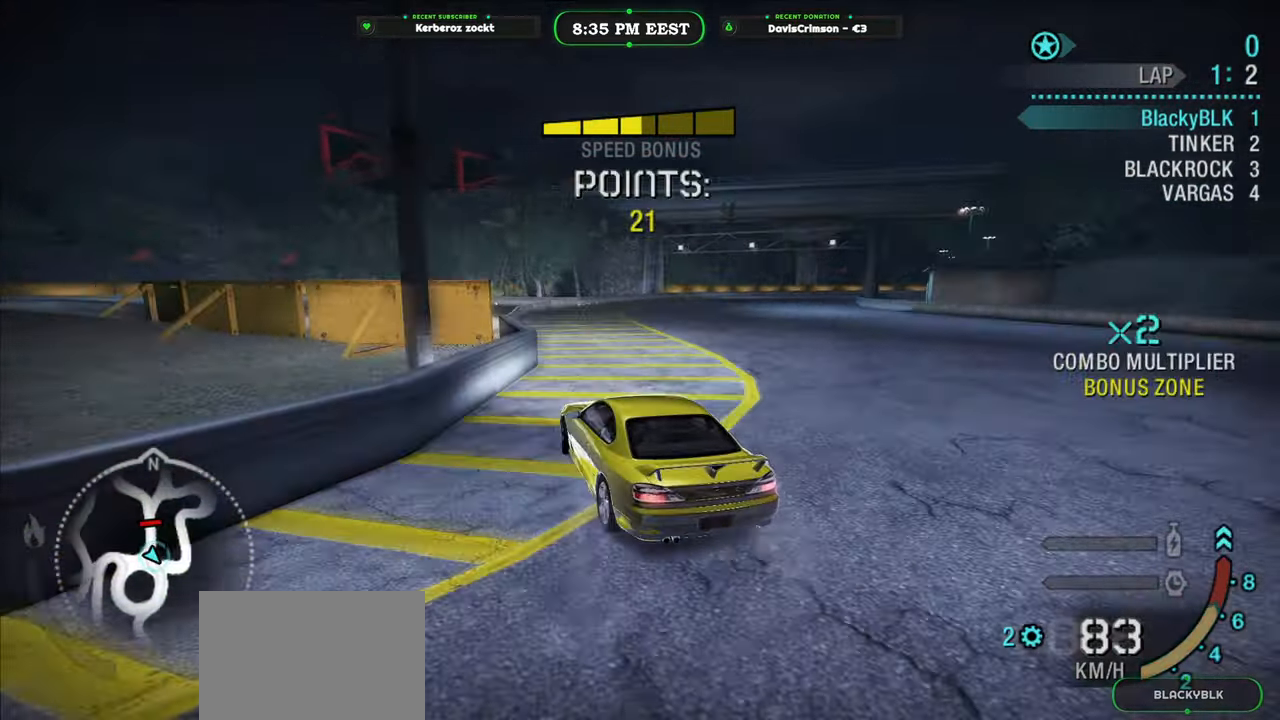
{"buttons": ["R2"], "left_stick": "right", "right_stick": "center", "events": [[233, "left_stick", "center"], [367, "left_stick", "right"]]}
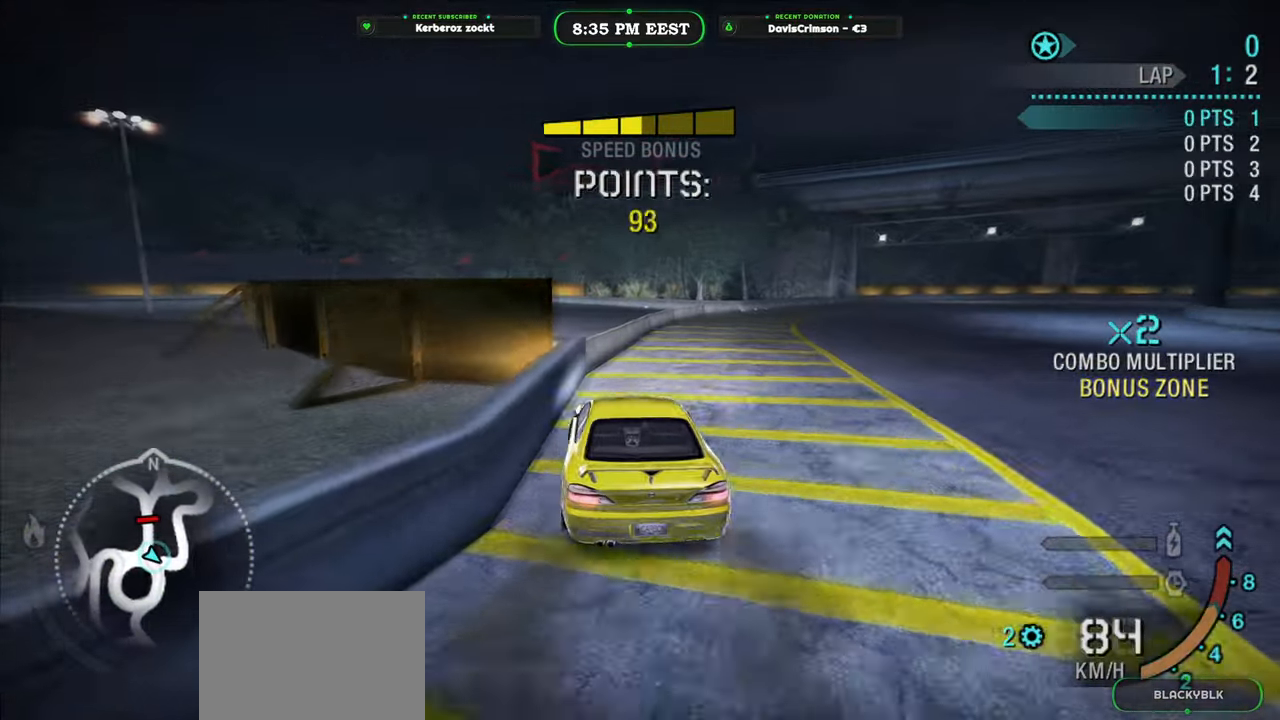
{"buttons": ["R2"], "left_stick": "center", "right_stick": "center", "events": [[367, "left_stick", "center"]]}
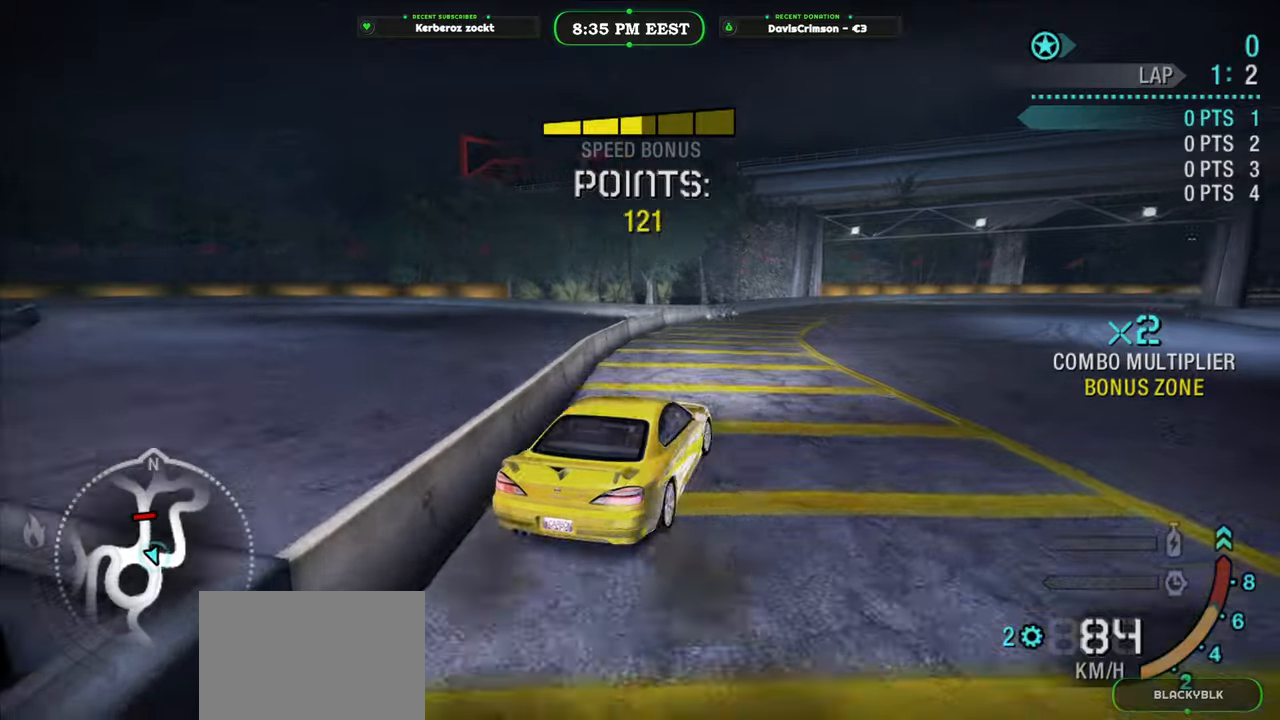
{"buttons": ["R2"], "left_stick": "left", "right_stick": "center", "events": [[67, "left_stick", "right"], [183, "left_stick", "center"], [333, "left_stick", "left"]]}
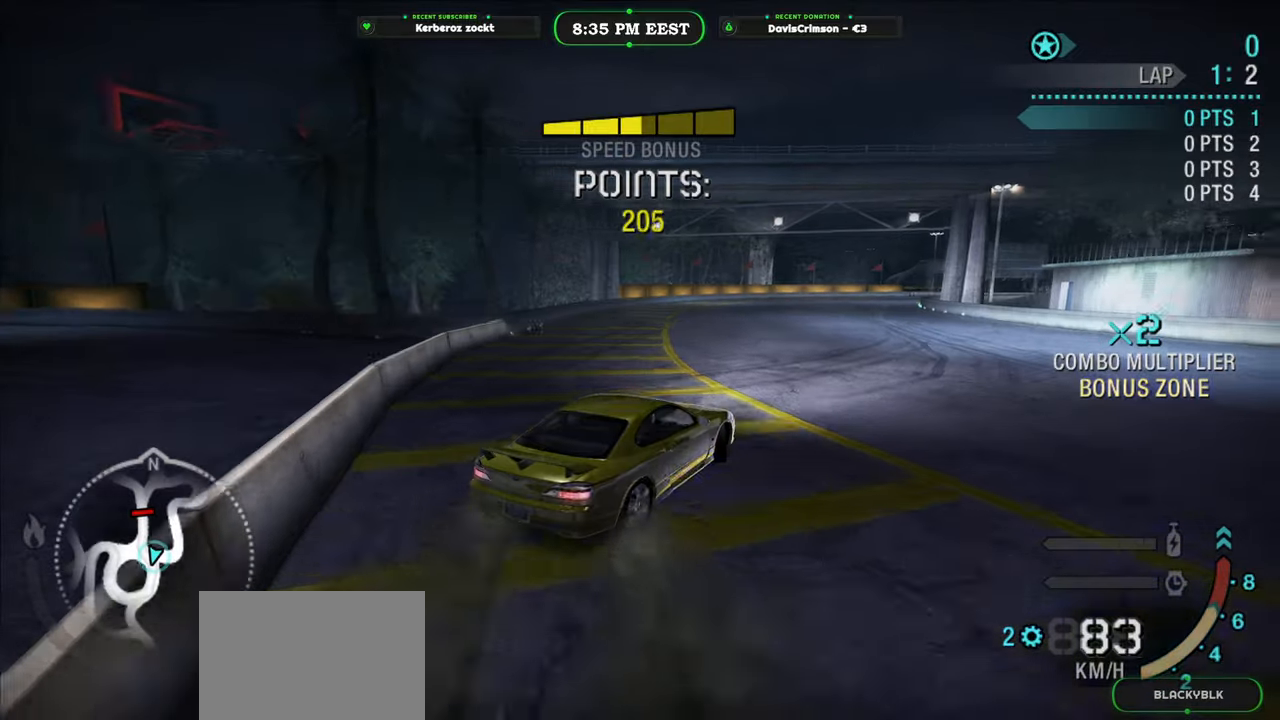
{"buttons": ["R2"], "left_stick": "right", "right_stick": "center", "events": [[50, "left_stick", "center"], [450, "left_stick", "right"]]}
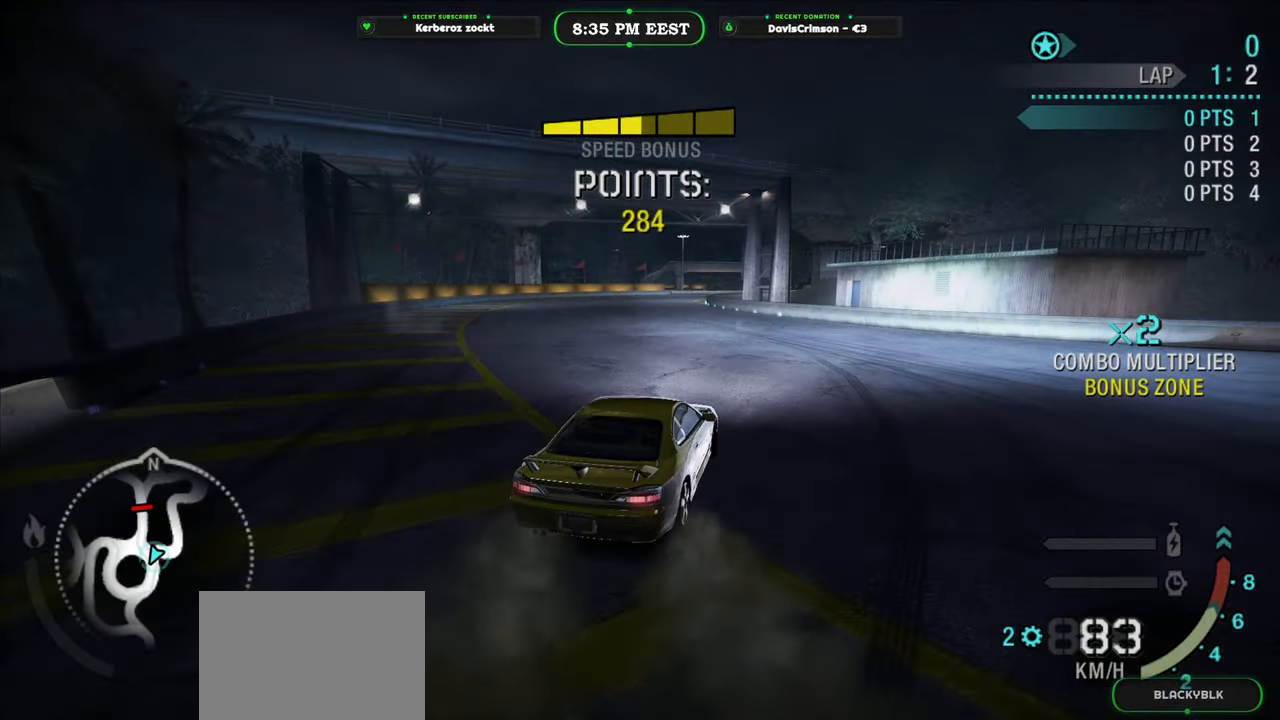
{"buttons": ["R2"], "left_stick": "left", "right_stick": "center", "events": [[117, "left_stick", "center"], [283, "left_stick", "left"]]}